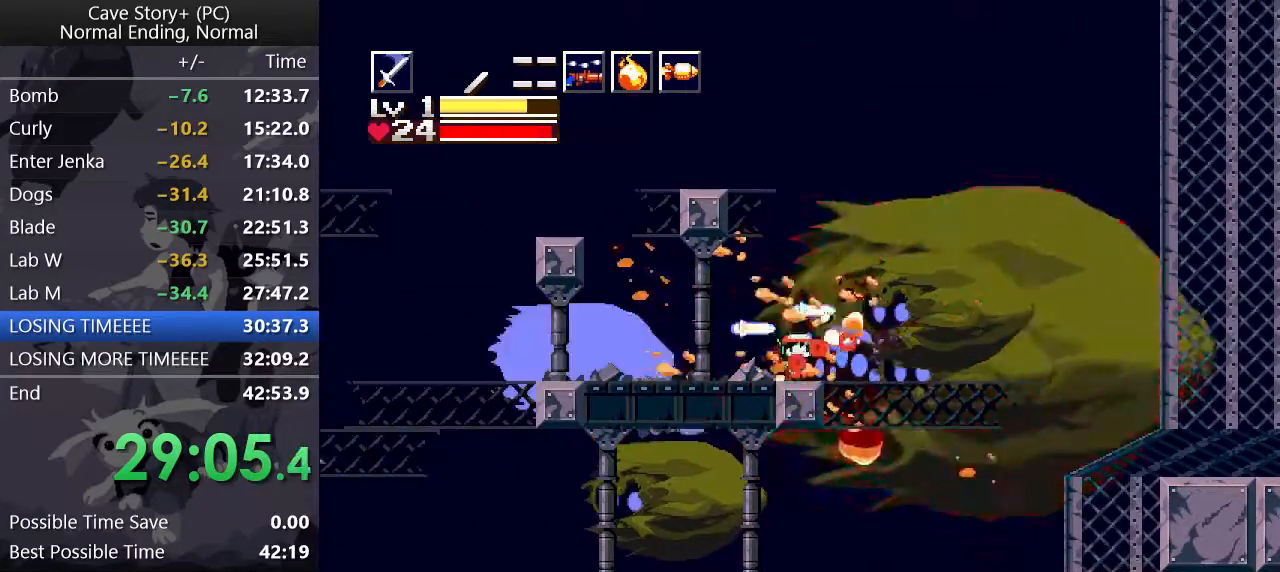
Gameplay with keyboard; each line is a JSON object with the keys held at the frame after it. "events" lists presses ("down") and releases ("up") of "a", "down", "left", "q", "right", "s", "up", "w", "x" and "z" between this image and that frame as [ms after this image, input, new state], when the widget could be followed in between. No other keys are recorded. Mouse input is not recorded.
{"keys": ["left"], "events": [[33, "x", "up"], [83, "x", "down"], [133, "right", "down"], [133, "x", "up"], [167, "x", "down"], [217, "right", "up"], [367, "x", "up"], [400, "x", "down"], [450, "x", "up"], [500, "left", "down"]]}
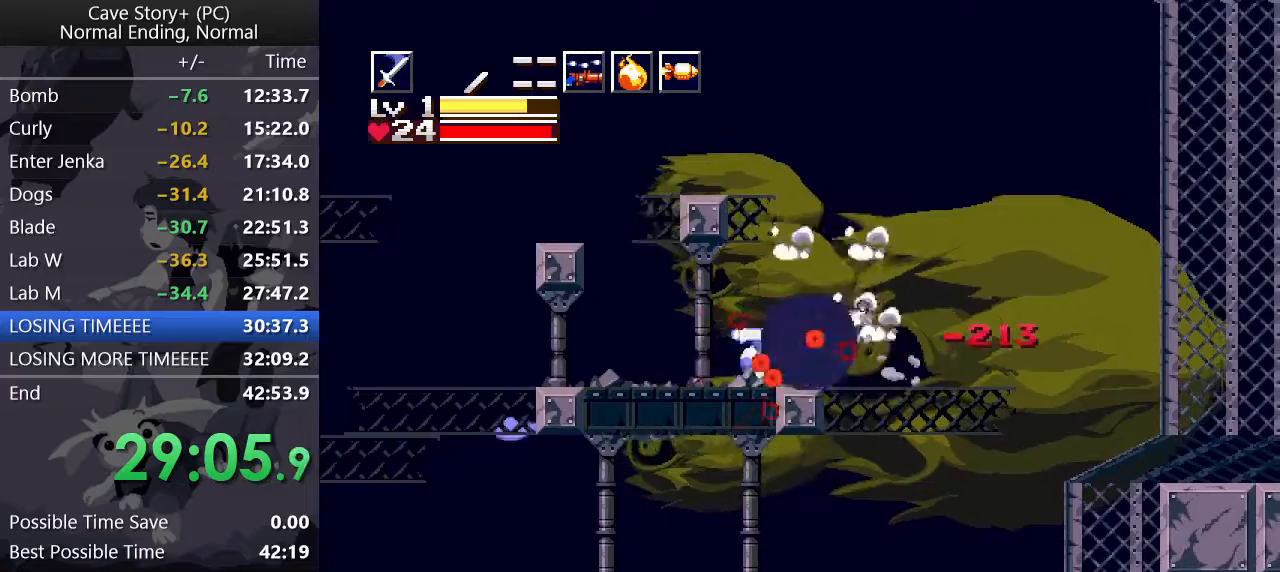
{"keys": ["left"], "events": [[50, "z", "down"], [83, "z", "up"], [183, "left", "up"], [283, "right", "down"], [433, "left", "down"], [433, "right", "up"]]}
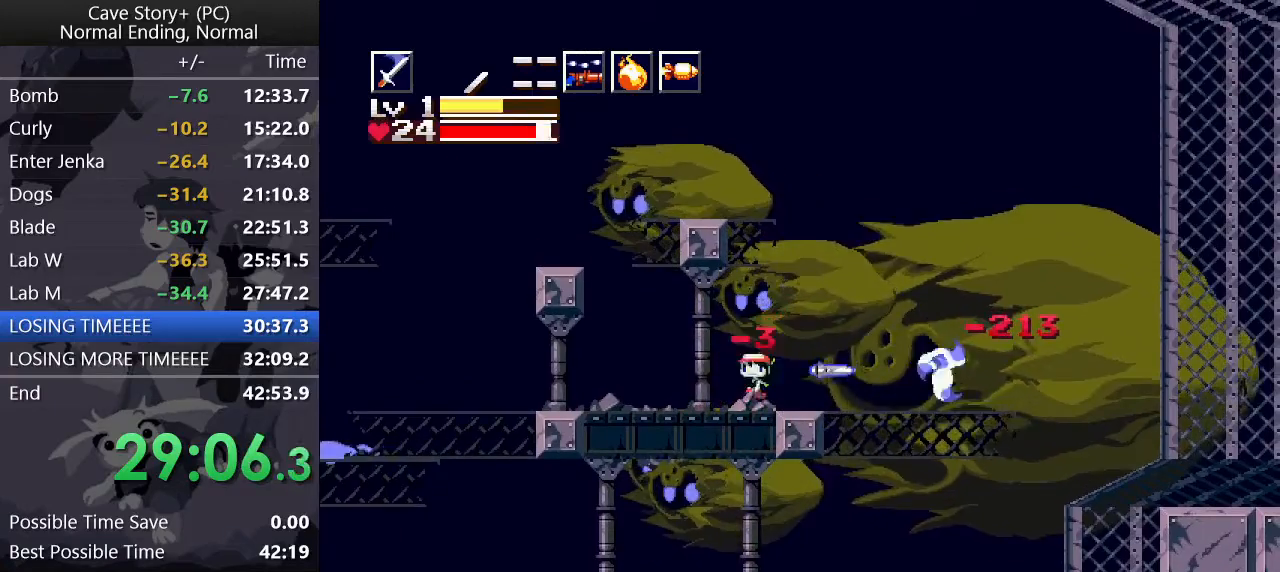
{"keys": ["left"], "events": [[117, "s", "down"], [200, "s", "up"]]}
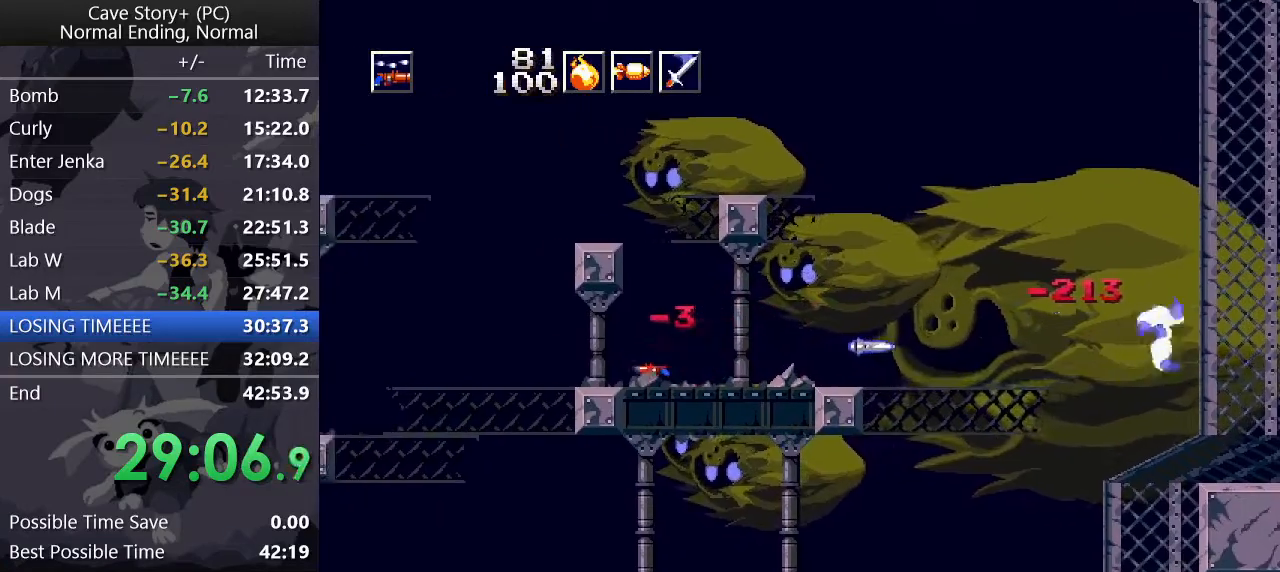
{"keys": ["down", "left"], "events": [[167, "down", "down"], [167, "z", "down"], [217, "z", "up"], [317, "x", "down"], [367, "x", "up"], [450, "x", "down"], [500, "x", "up"]]}
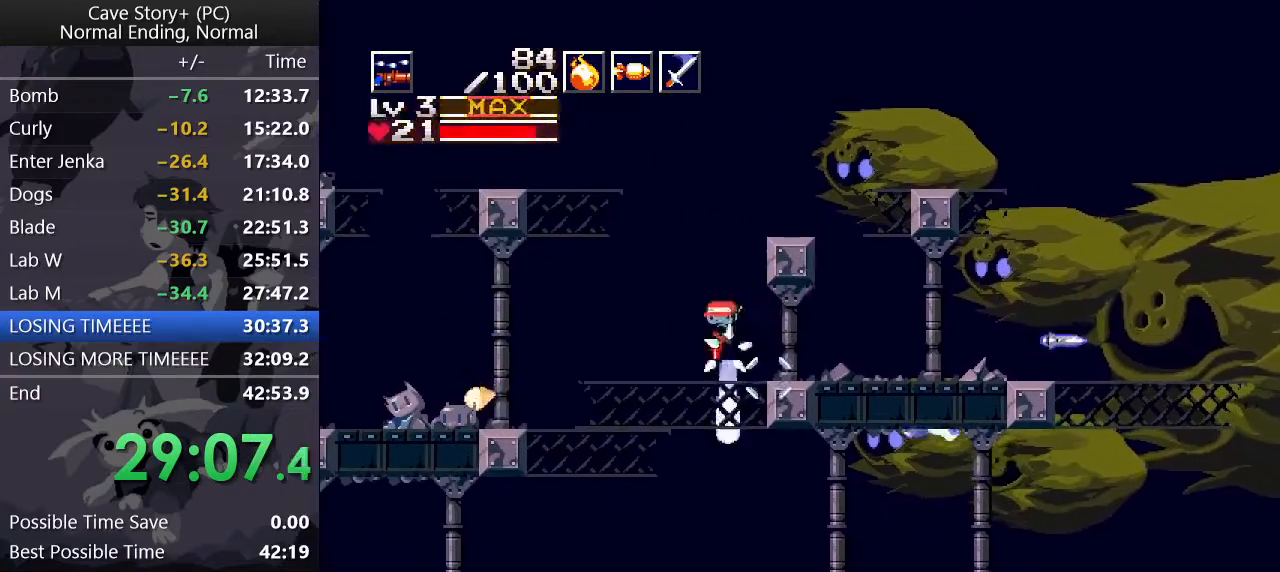
{"keys": ["down", "left", "x"], "events": [[133, "x", "down"]]}
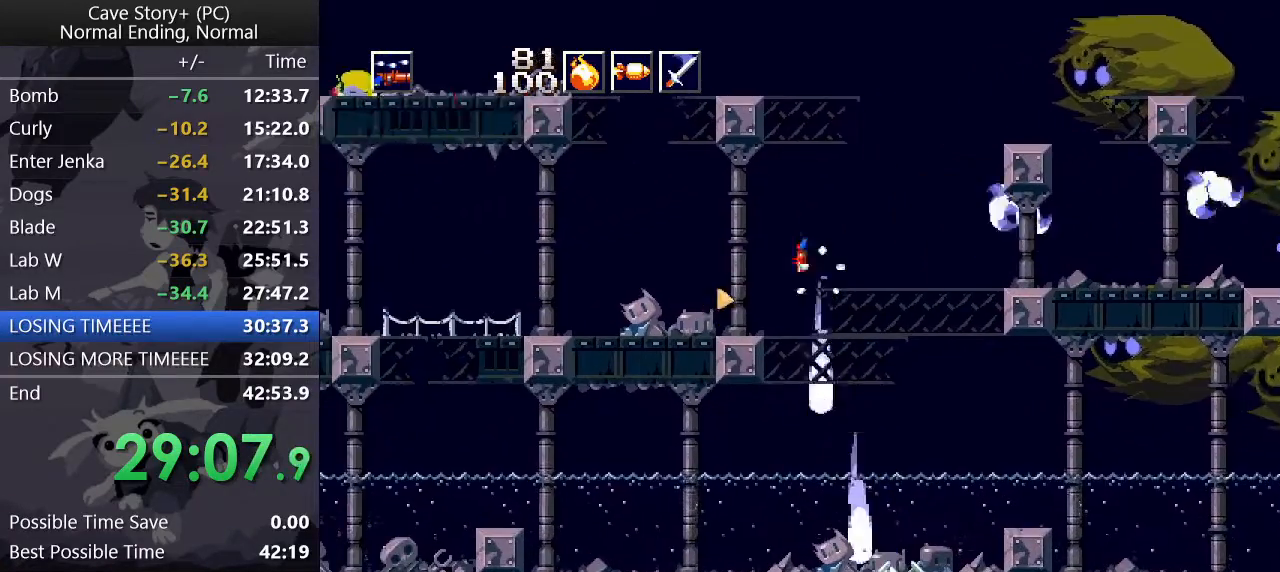
{"keys": ["left"], "events": [[67, "down", "up"], [67, "right", "down"], [117, "left", "up"], [167, "right", "up"], [350, "left", "down"], [350, "x", "up"]]}
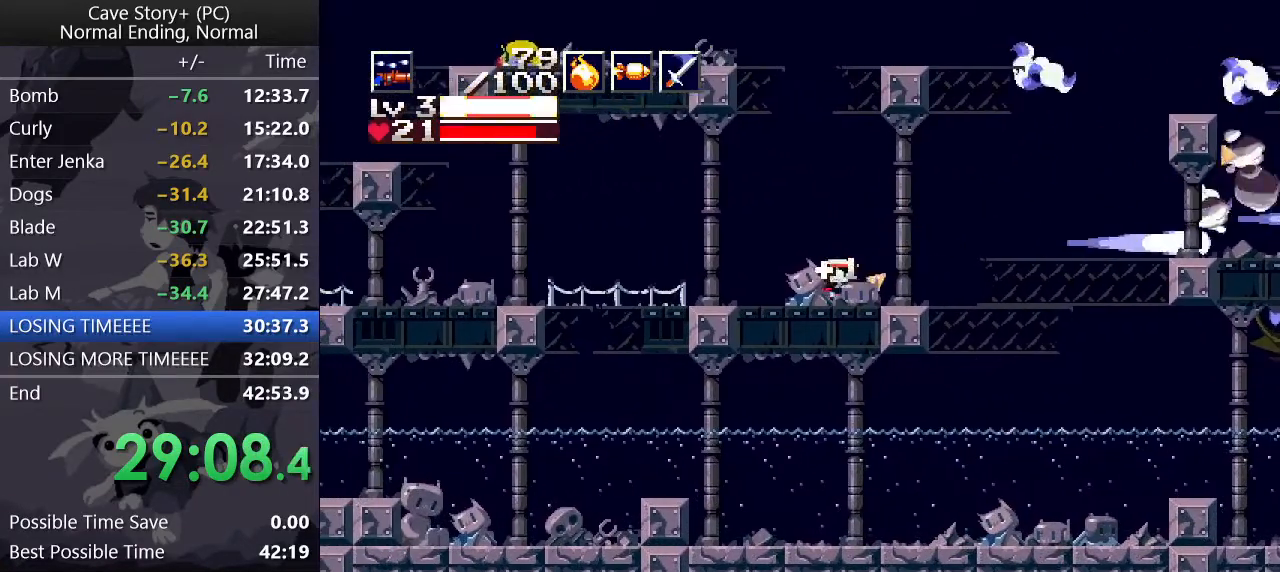
{"keys": ["right", "x"], "events": [[133, "right", "down"], [133, "z", "down"], [167, "left", "up"], [267, "right", "up"], [267, "x", "down"], [467, "right", "down"], [500, "z", "up"]]}
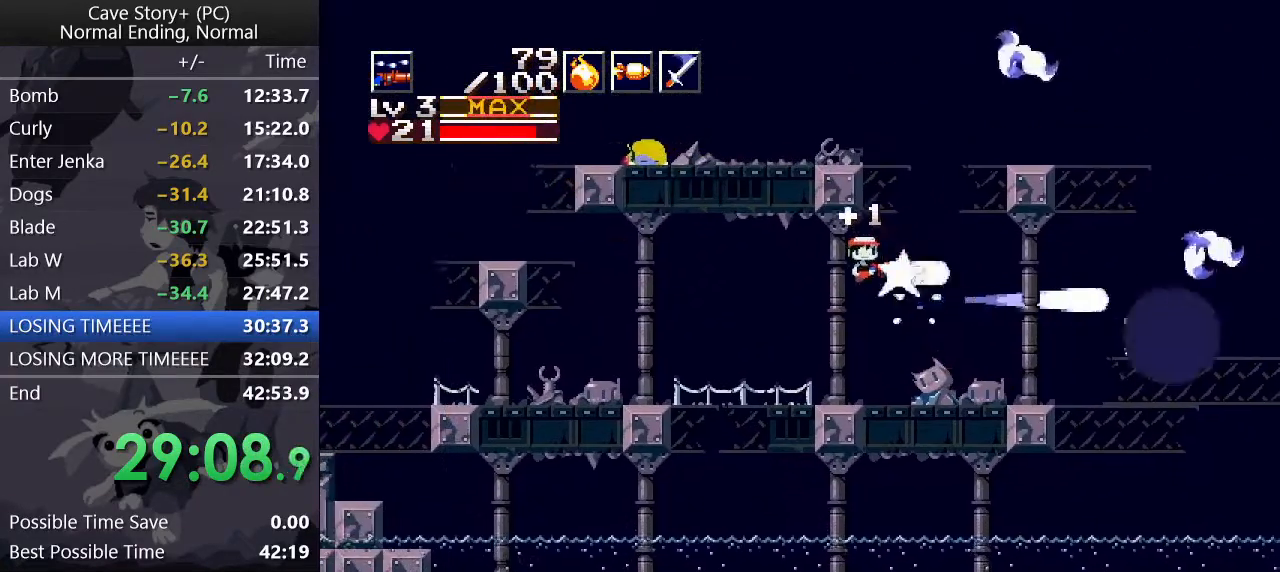
{"keys": ["x"], "events": [[150, "right", "up"]]}
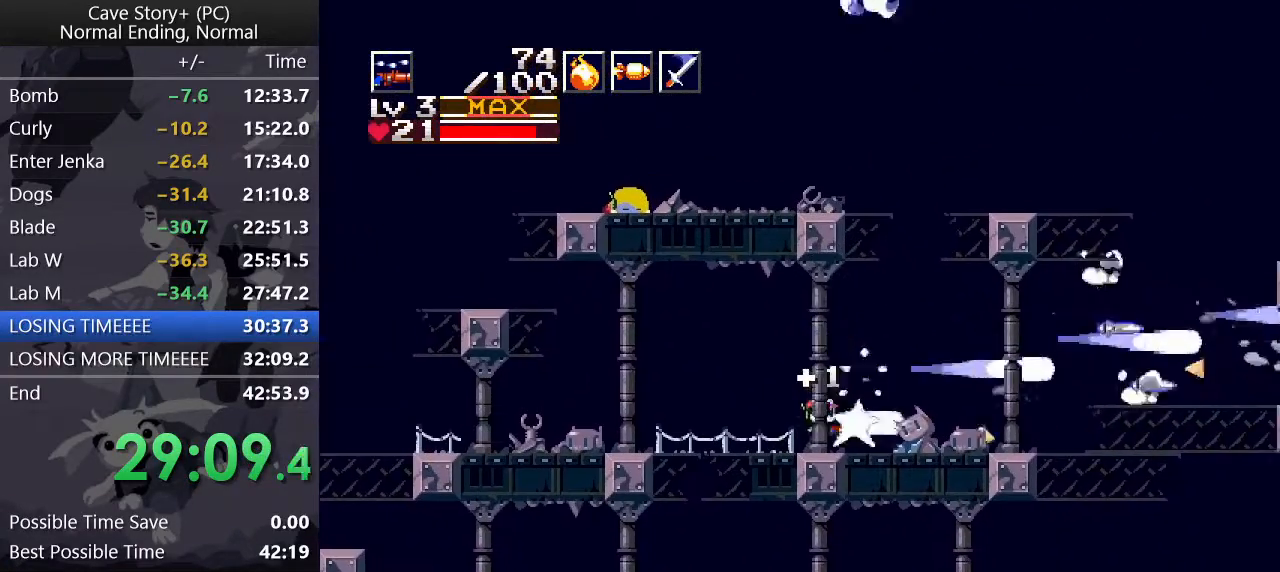
{"keys": ["x"], "events": [[117, "z", "down"], [383, "z", "up"]]}
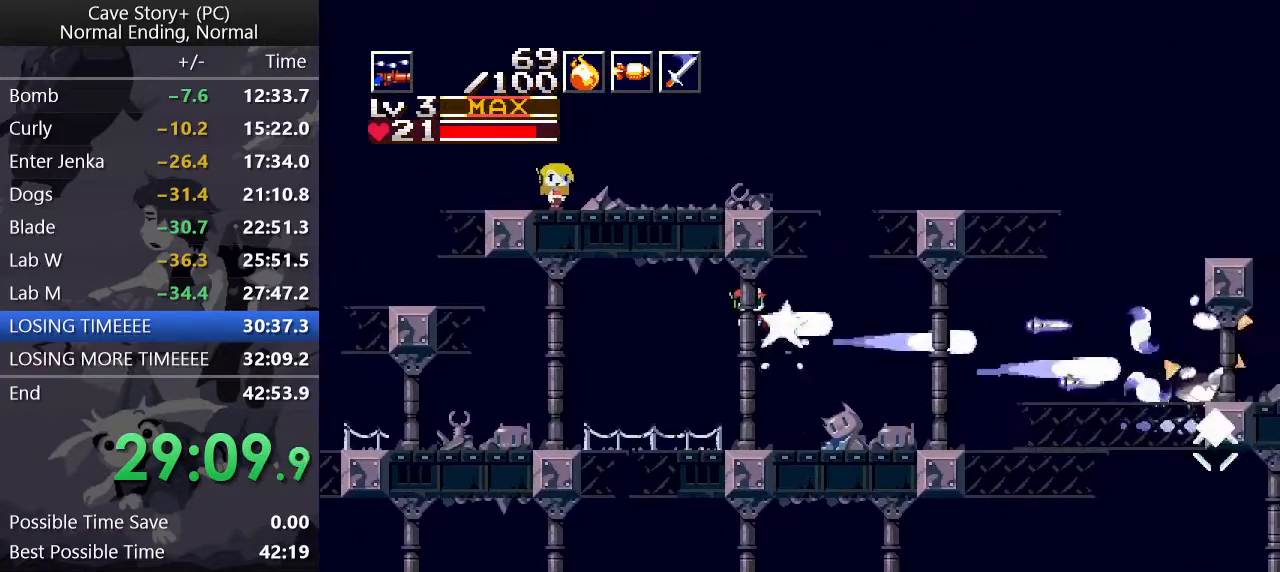
{"keys": ["right", "x"], "events": [[33, "right", "down"], [183, "right", "up"], [283, "right", "down"]]}
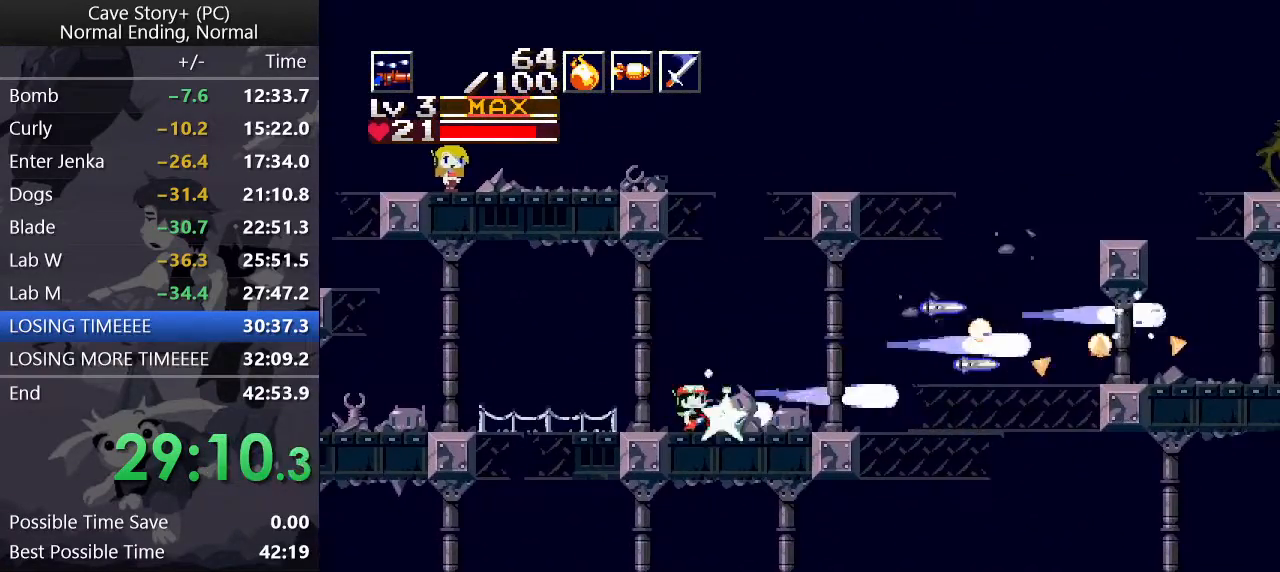
{"keys": ["down", "right"], "events": [[233, "z", "down"], [383, "down", "down"], [467, "x", "up"], [467, "z", "up"]]}
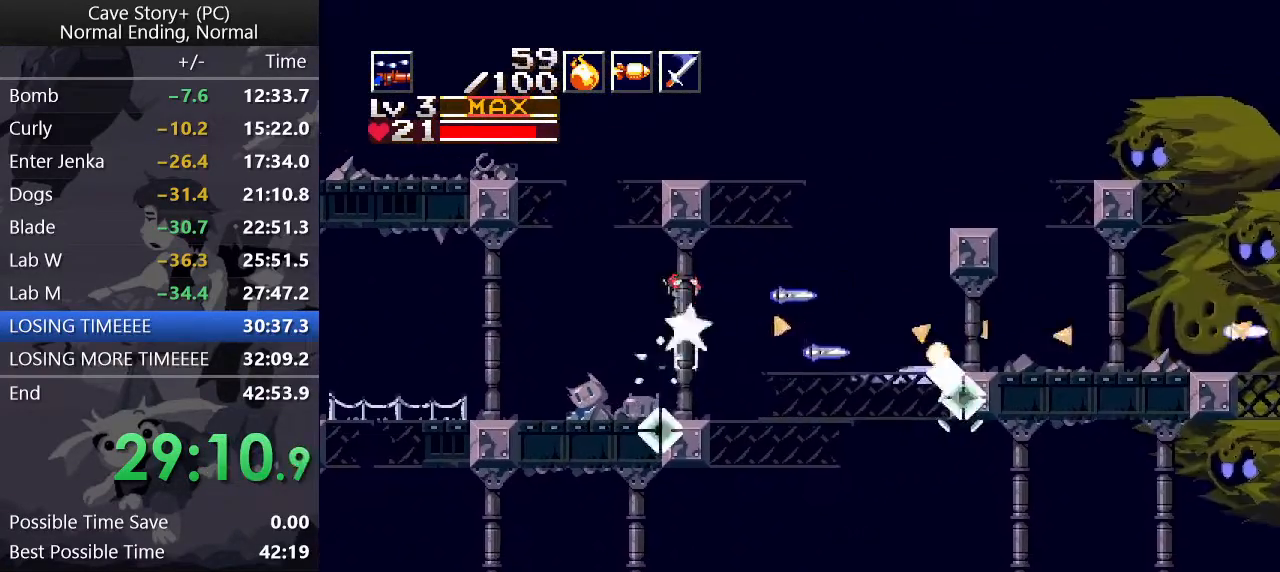
{"keys": ["down", "right", "x"], "events": [[483, "x", "down"]]}
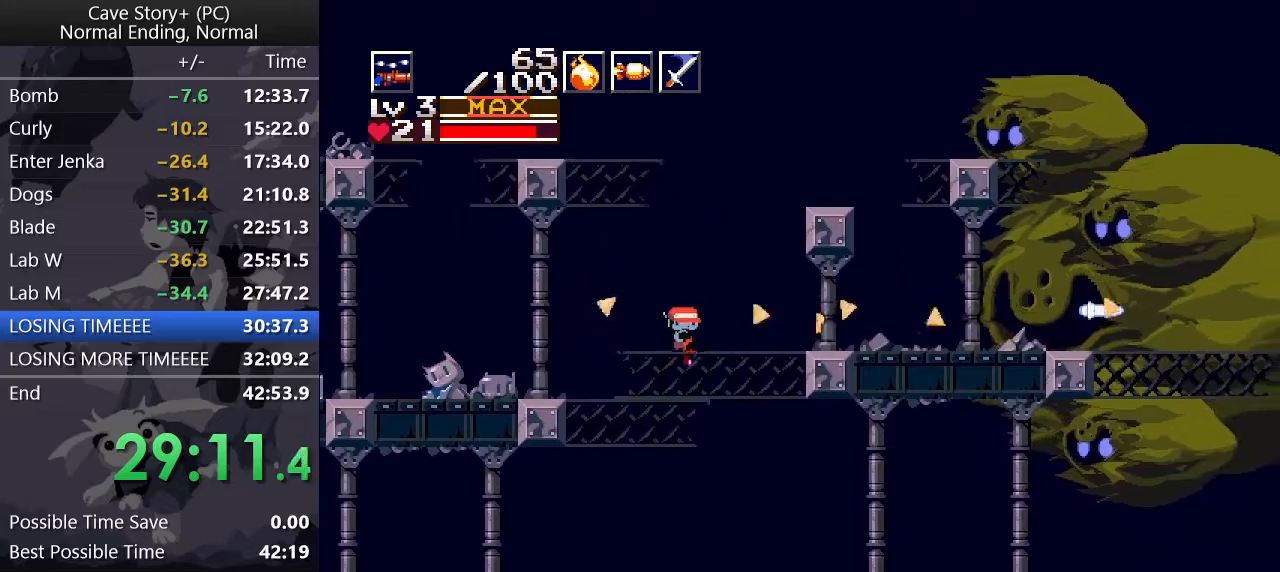
{"keys": ["right", "x"], "events": [[83, "z", "down"], [317, "z", "up"], [367, "s", "down"], [400, "down", "up"], [400, "x", "up"], [450, "s", "up"], [500, "x", "down"]]}
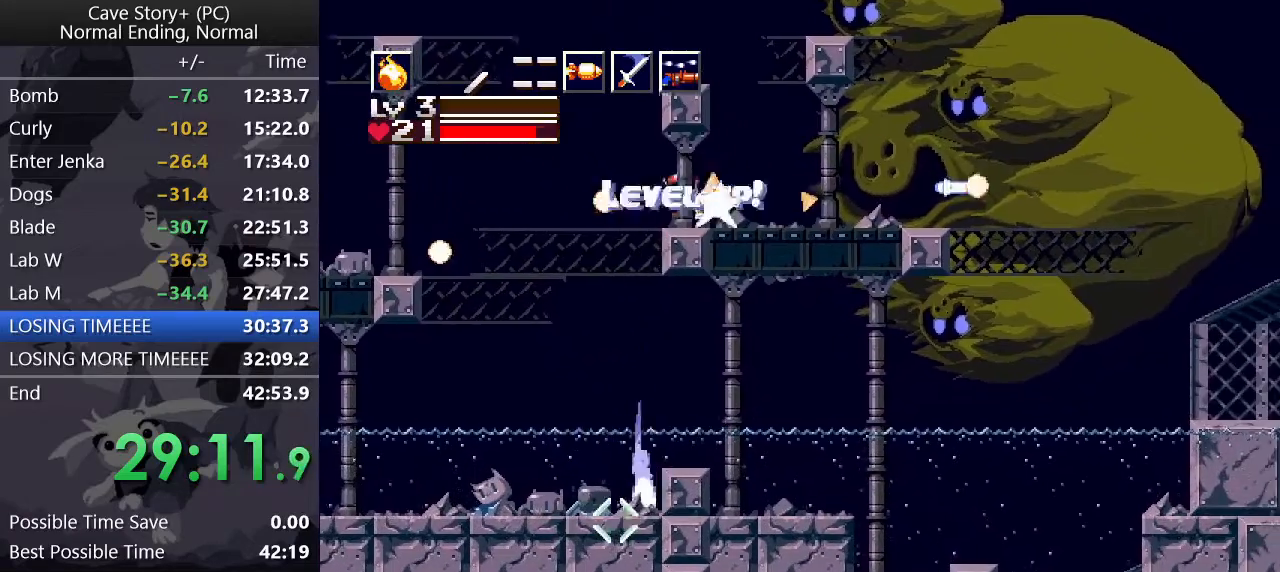
{"keys": ["right"], "events": [[50, "x", "up"], [200, "x", "down"], [233, "x", "up"], [333, "x", "down"], [467, "x", "up"]]}
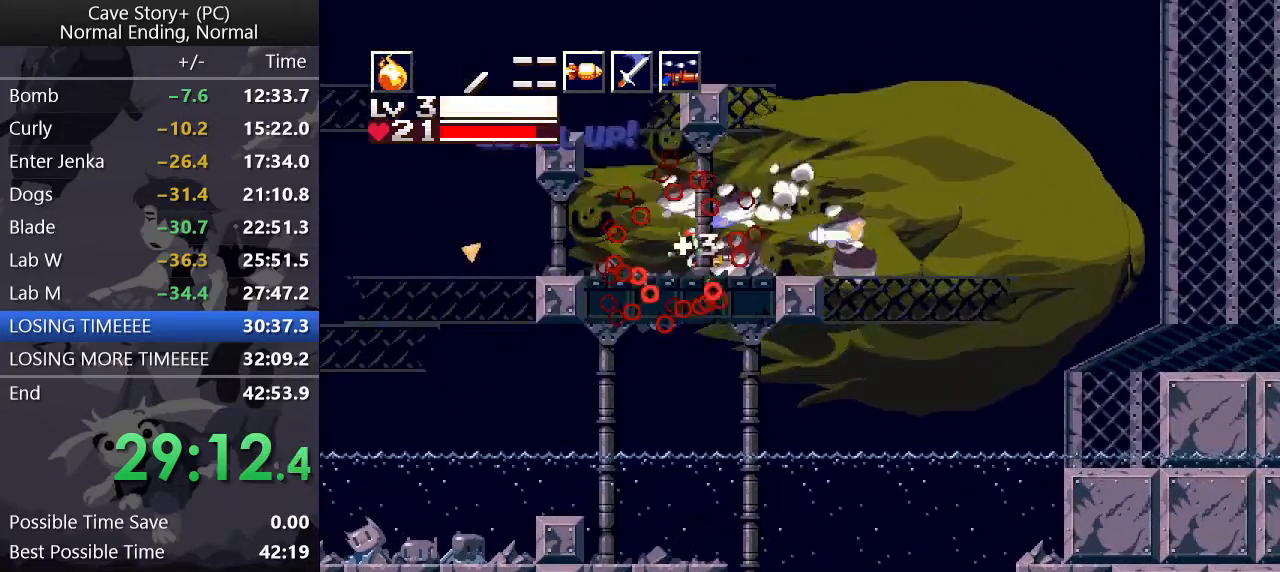
{"keys": ["right"], "events": [[17, "s", "down"], [67, "s", "up"], [117, "right", "up"], [117, "x", "down"], [200, "x", "up"], [250, "x", "down"], [300, "x", "up"], [350, "x", "down"], [383, "right", "down"], [383, "x", "up"], [433, "x", "down"], [483, "x", "up"]]}
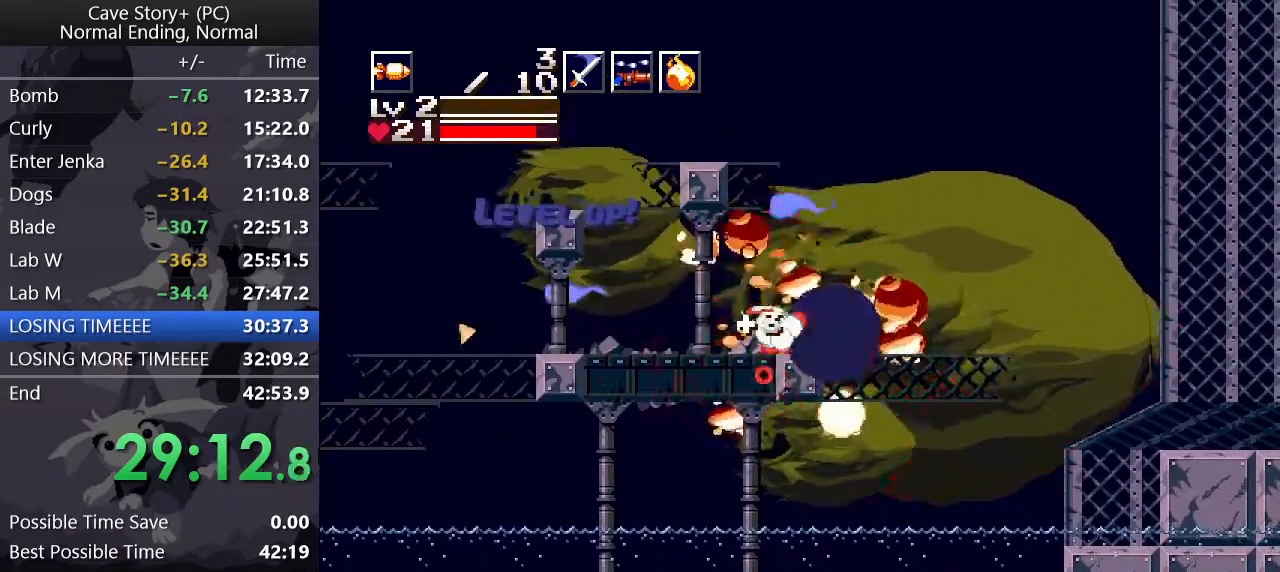
{"keys": [], "events": [[33, "x", "down"], [83, "right", "up"], [83, "x", "up"], [133, "x", "down"], [167, "s", "down"], [167, "x", "up"], [217, "s", "up"], [267, "right", "down"], [267, "x", "down"], [317, "x", "up"], [367, "x", "down"], [400, "right", "up"], [400, "x", "up"], [450, "x", "down"], [500, "x", "up"]]}
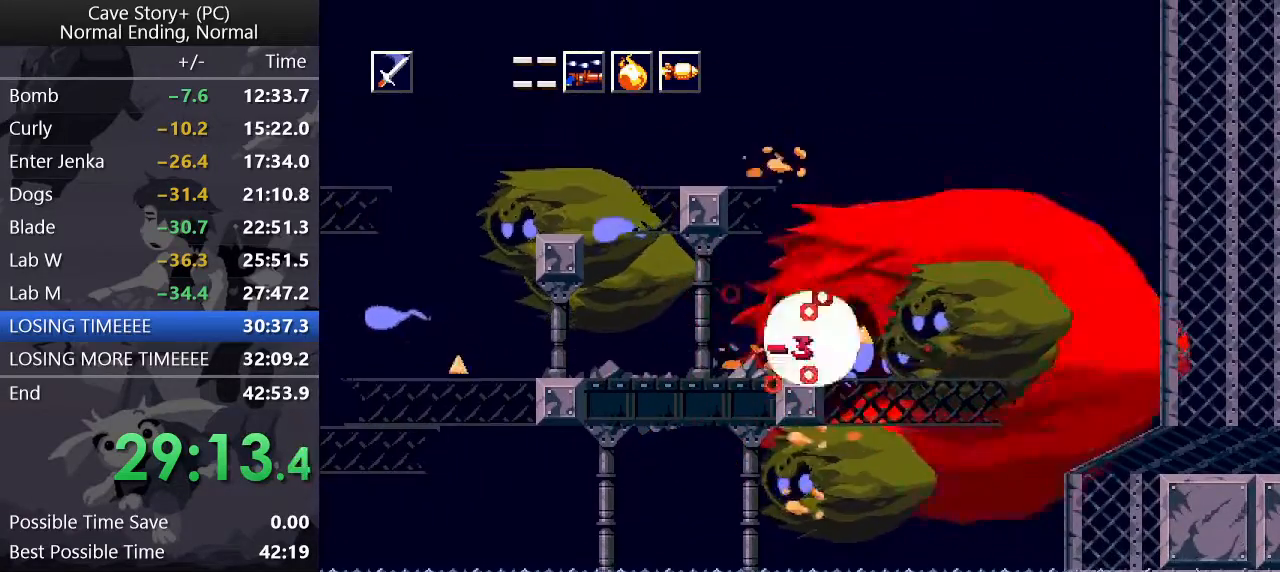
{"keys": ["left", "x"], "events": [[50, "right", "down"], [50, "x", "down"], [100, "x", "up"], [133, "right", "up"], [133, "x", "down"], [233, "right", "down"], [233, "x", "up"], [283, "right", "up"], [283, "x", "down"], [333, "x", "up"], [367, "x", "down"], [417, "left", "down"], [417, "x", "up"], [467, "x", "down"]]}
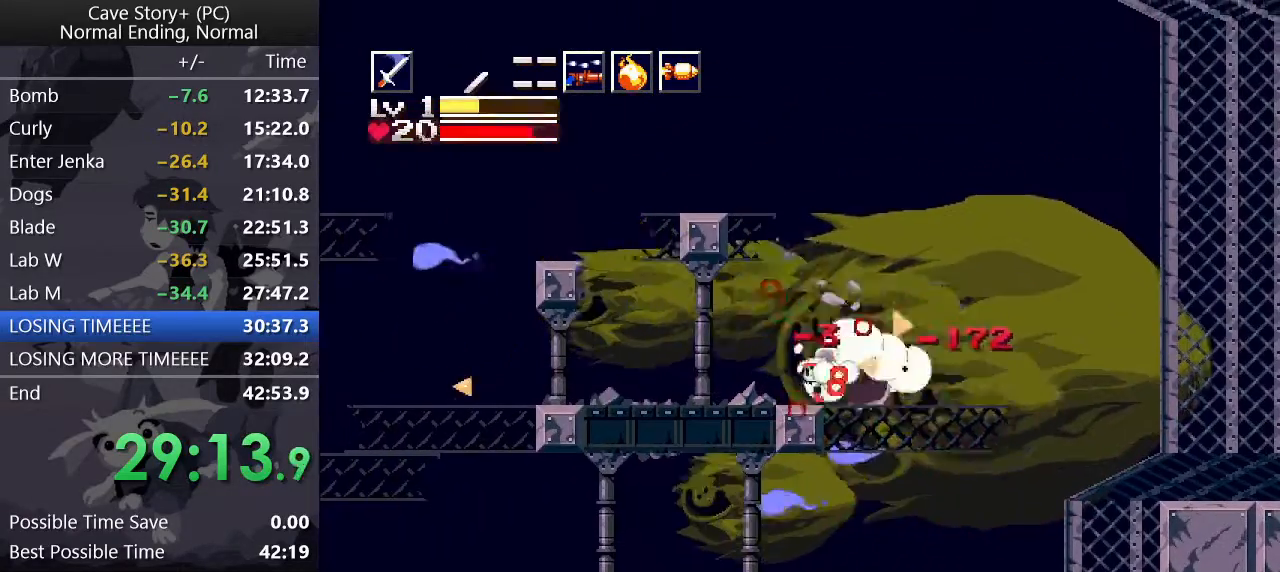
{"keys": ["left"], "events": [[17, "x", "up"], [117, "x", "down"], [167, "x", "up"], [300, "s", "down"], [400, "s", "up"]]}
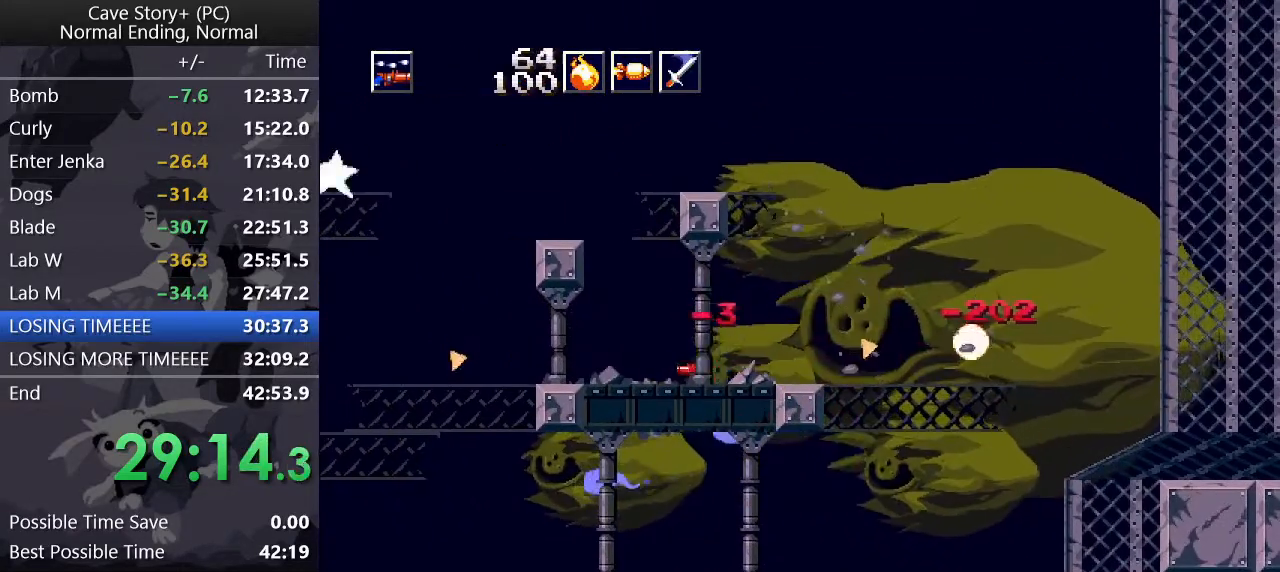
{"keys": ["left"], "events": []}
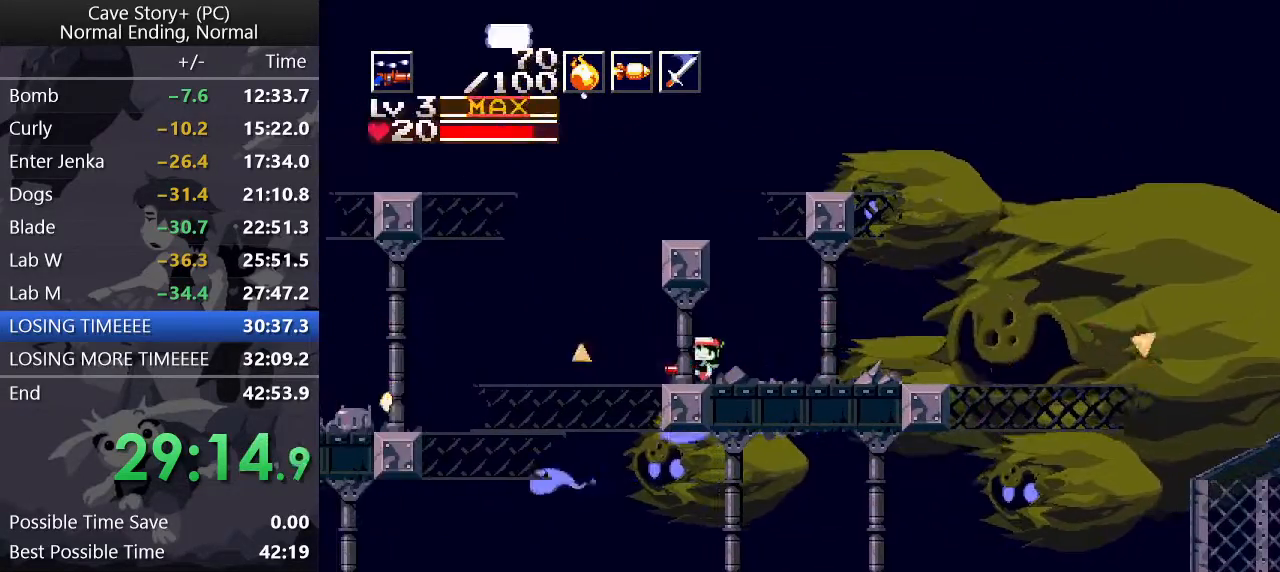
{"keys": ["down", "right"], "events": [[100, "z", "down"], [150, "down", "down"], [150, "left", "up"], [150, "right", "down"], [150, "z", "up"]]}
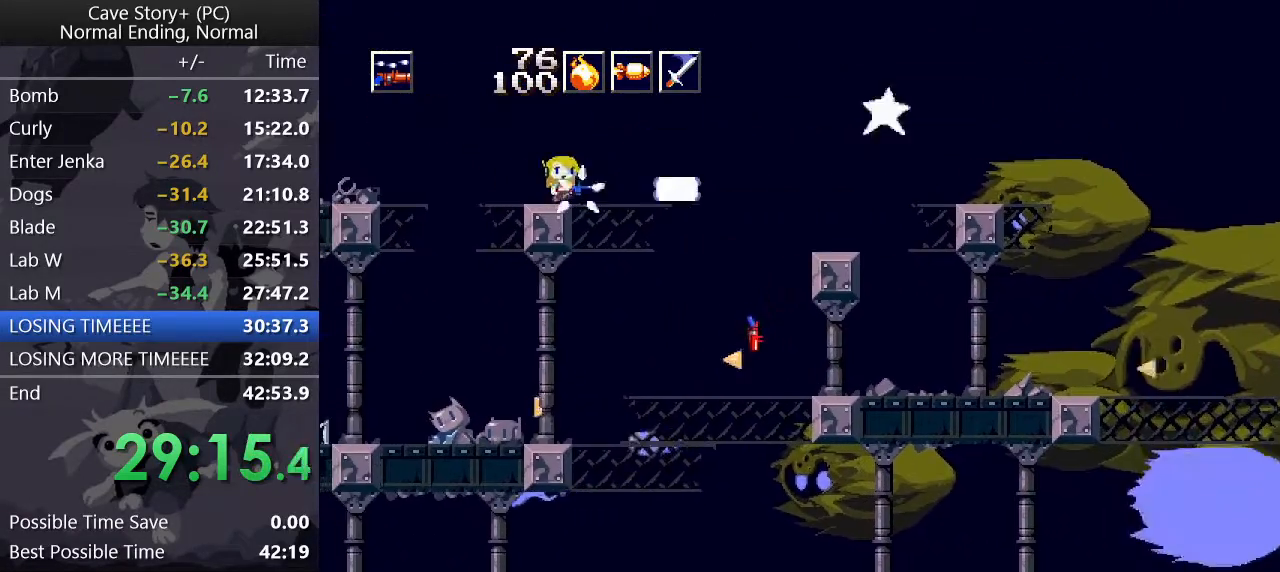
{"keys": ["down", "right"], "events": []}
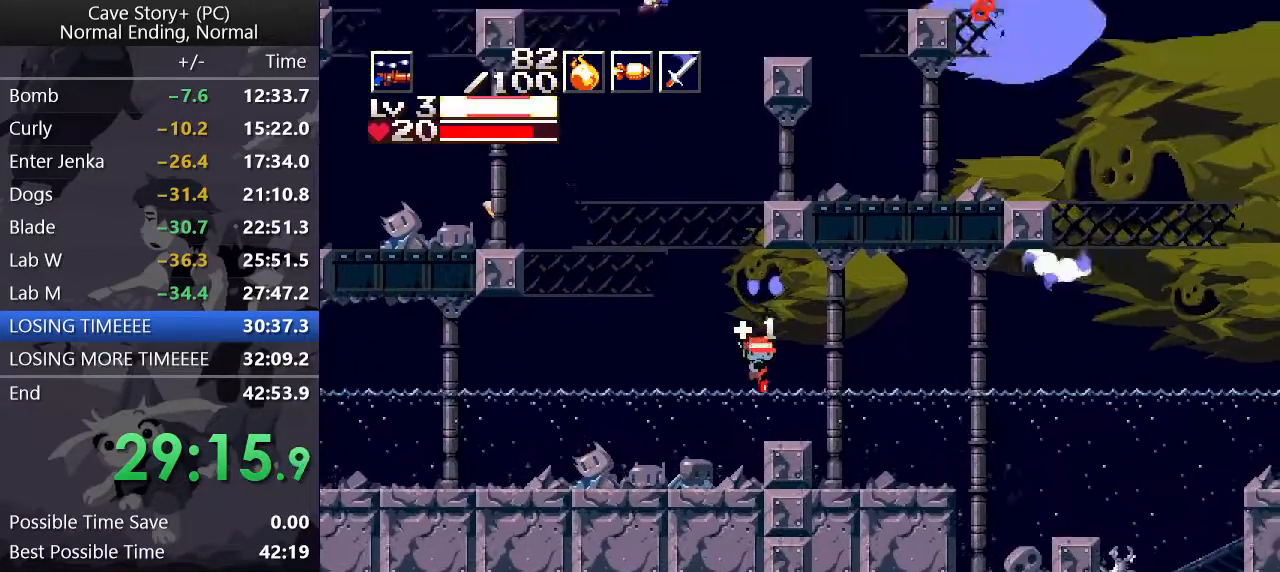
{"keys": ["down", "right"], "events": [[133, "x", "down"], [200, "x", "up"], [283, "x", "down"], [333, "x", "up"]]}
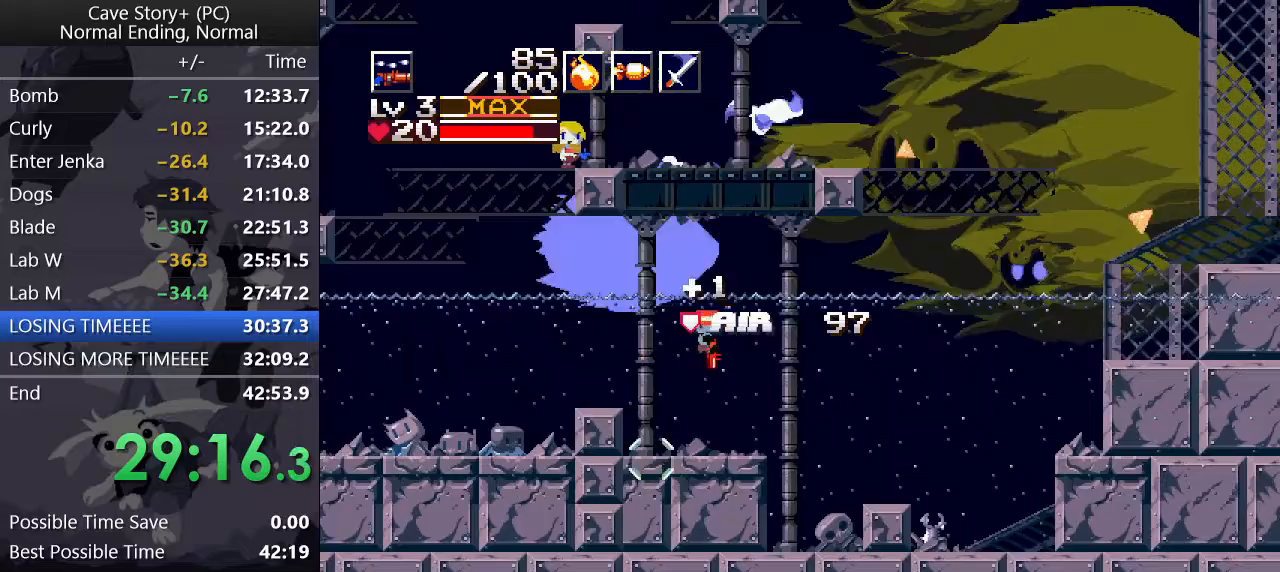
{"keys": ["down", "right", "x", "z"], "events": [[300, "x", "down"], [300, "z", "down"]]}
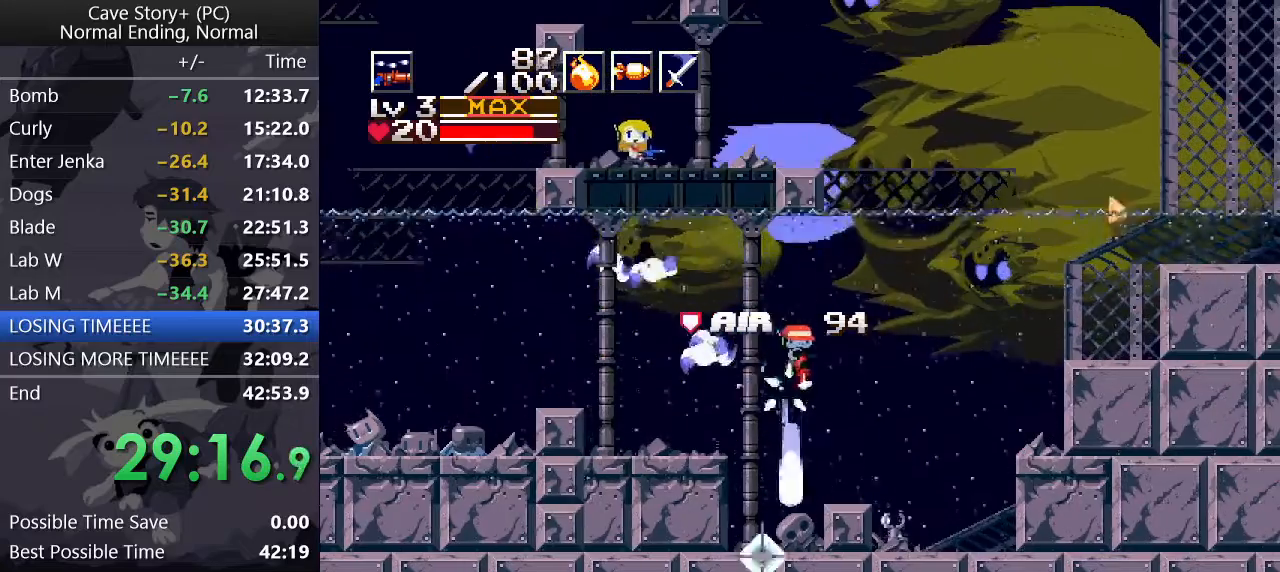
{"keys": ["down", "right", "z"], "events": [[267, "x", "up"], [317, "a", "down"], [417, "a", "up"], [417, "x", "down"], [450, "x", "up"]]}
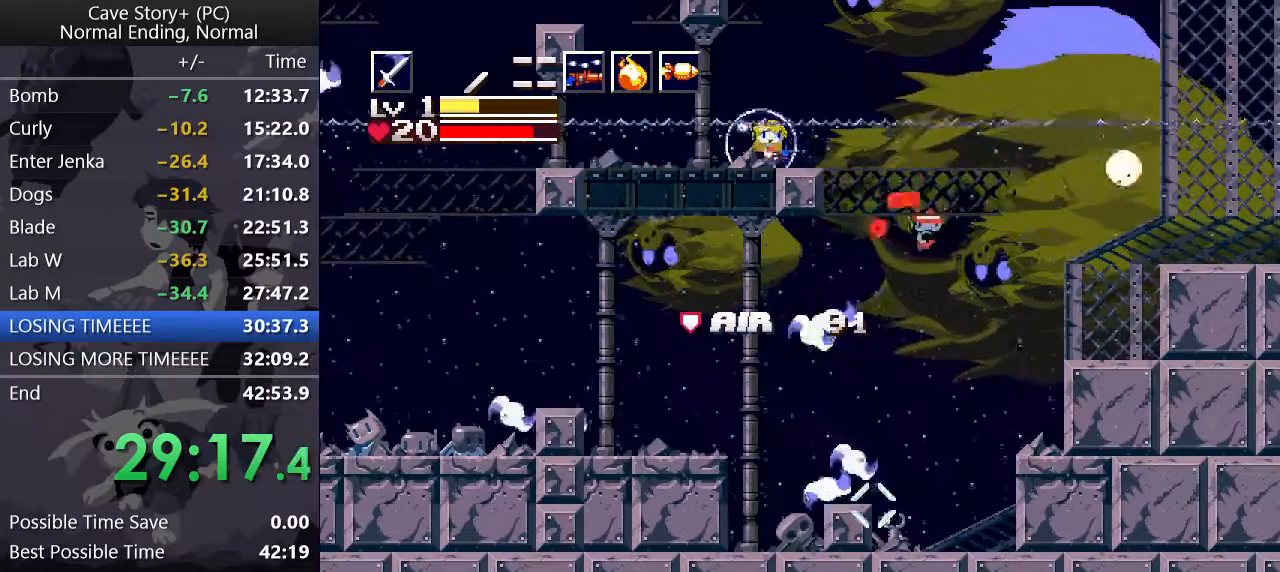
{"keys": ["left"], "events": [[100, "x", "down"], [133, "x", "up"], [183, "x", "down"], [233, "x", "up"], [283, "x", "down"], [367, "x", "up"], [367, "z", "up"], [417, "x", "down"], [467, "down", "up"], [467, "left", "down"], [467, "right", "up"], [467, "x", "up"]]}
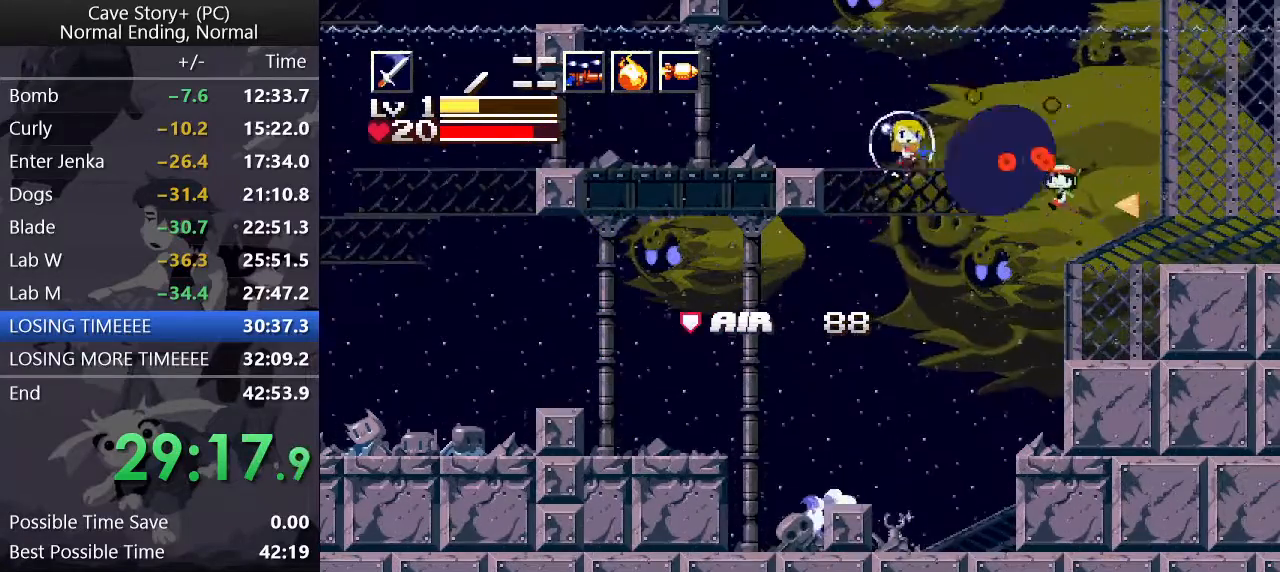
{"keys": ["left"], "events": [[17, "x", "down"], [67, "x", "up"], [117, "x", "down"], [150, "x", "up"]]}
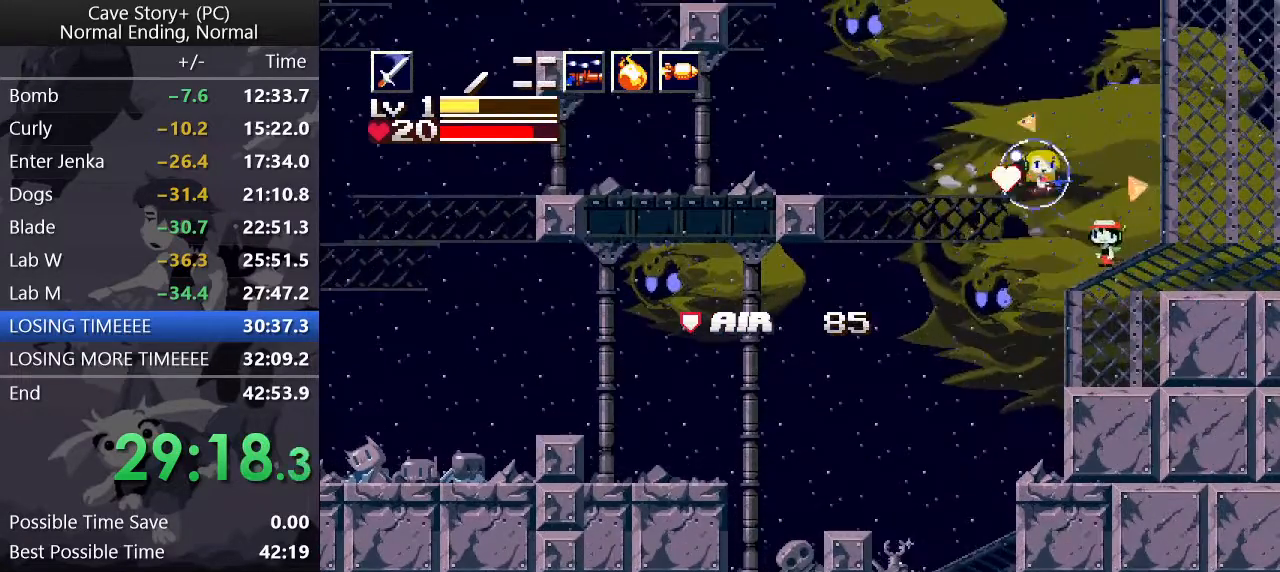
{"keys": [], "events": [[100, "x", "down"], [133, "left", "up"], [133, "right", "down"], [133, "x", "up"], [183, "x", "down"], [233, "right", "up"], [233, "x", "up"], [283, "x", "down"], [333, "x", "up"], [417, "x", "down"], [467, "x", "up"]]}
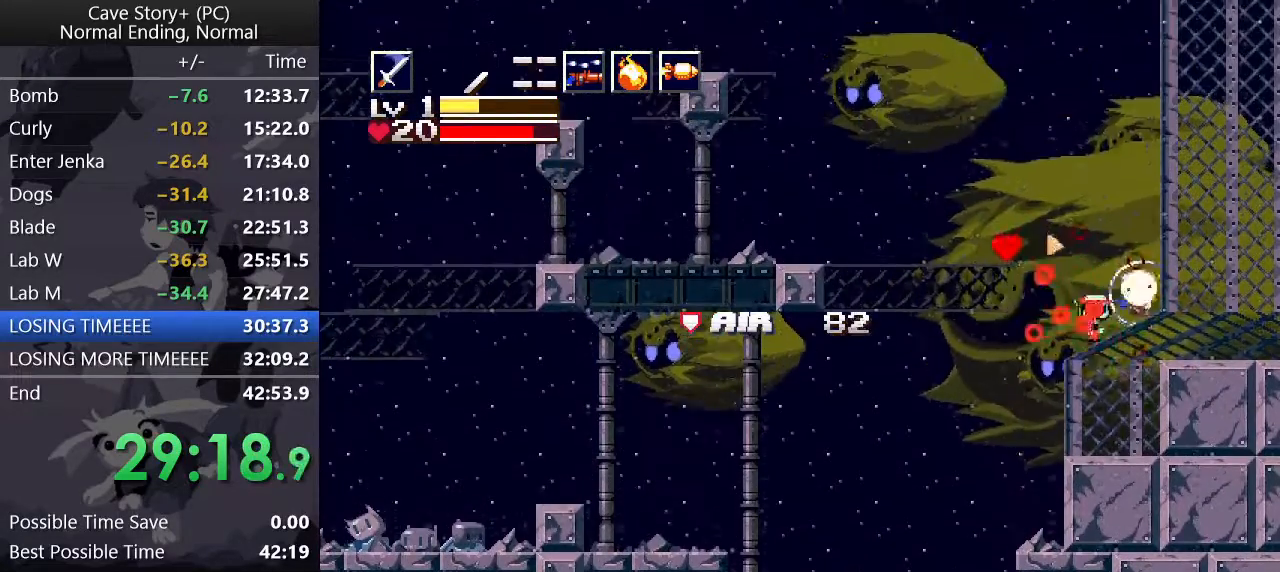
{"keys": [], "events": [[17, "x", "down"], [67, "x", "up"], [100, "x", "down"], [150, "x", "up"], [200, "x", "down"], [250, "x", "up"], [300, "x", "down"], [383, "x", "up"], [450, "x", "down"], [483, "x", "up"]]}
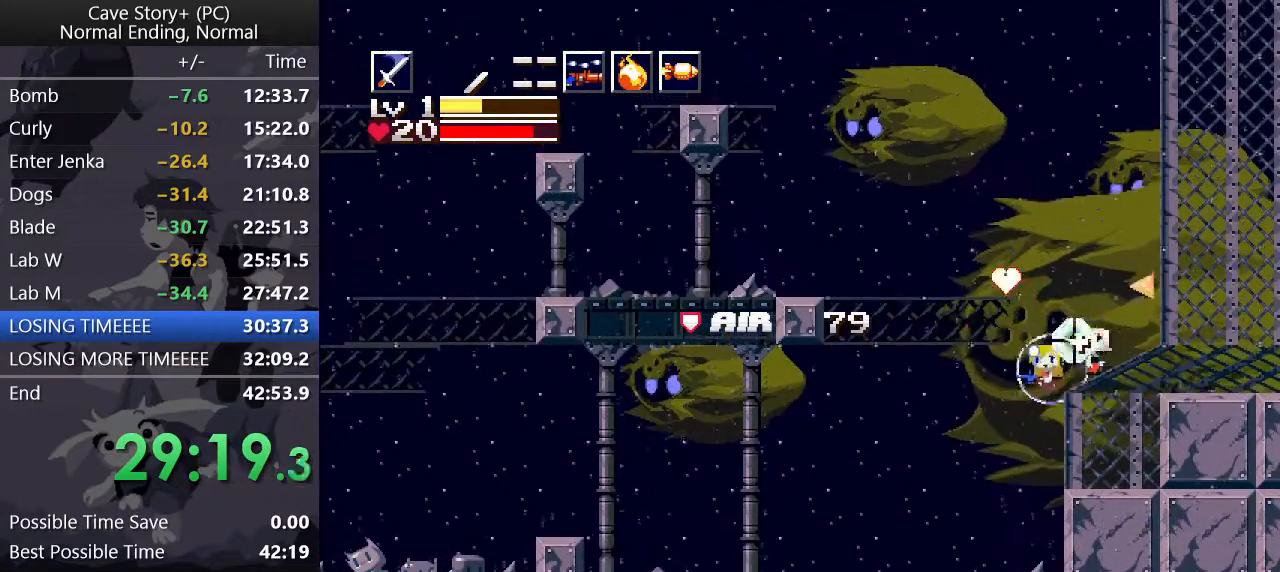
{"keys": [], "events": [[33, "x", "down"], [83, "x", "up"], [133, "x", "down"], [167, "x", "up"], [217, "x", "down"], [267, "x", "up"], [317, "x", "down"], [400, "x", "up"], [450, "x", "down"], [500, "x", "up"]]}
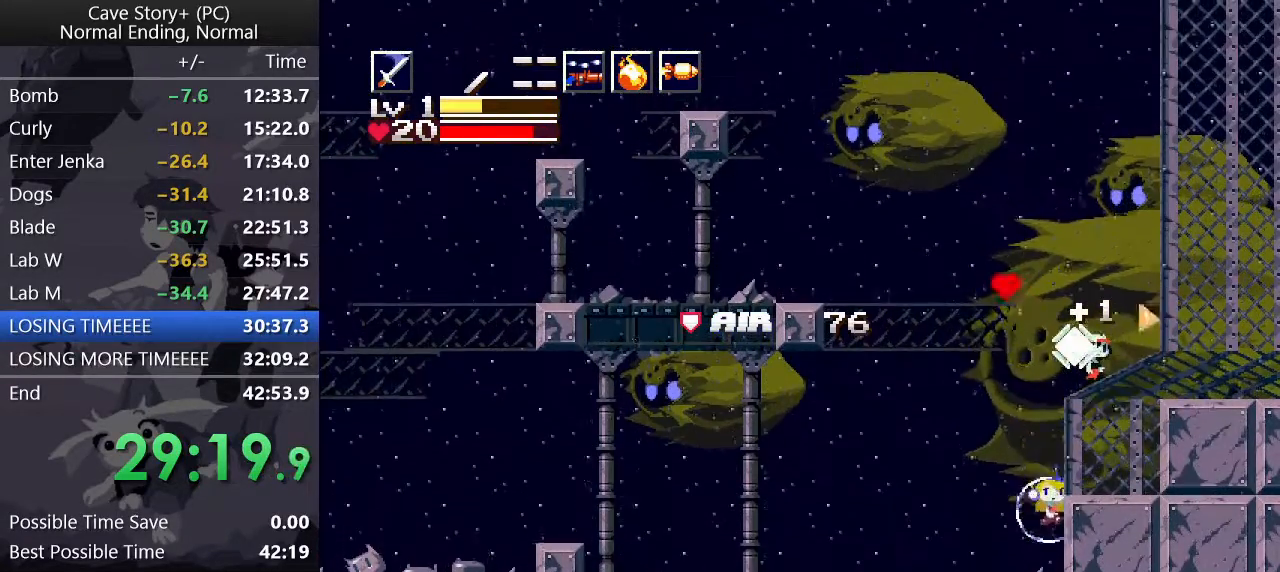
{"keys": ["right", "x"], "events": [[50, "x", "down"], [100, "x", "up"], [133, "x", "down"], [183, "x", "up"], [283, "x", "down"], [333, "x", "up"], [367, "x", "down"], [417, "right", "down"], [417, "x", "up"], [467, "x", "down"]]}
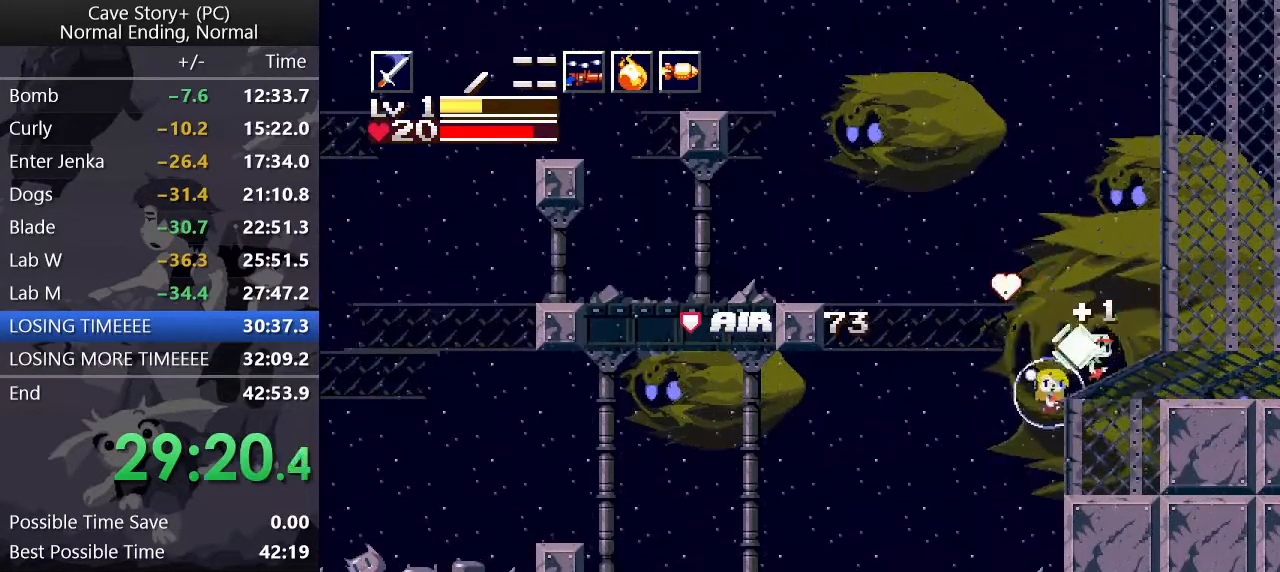
{"keys": [], "events": [[17, "x", "up"], [67, "x", "down"], [117, "x", "up"], [150, "x", "down"], [250, "left", "down"], [250, "x", "up"], [300, "right", "up"], [300, "x", "down"], [350, "left", "up"], [350, "x", "up"], [400, "x", "down"], [433, "x", "up"]]}